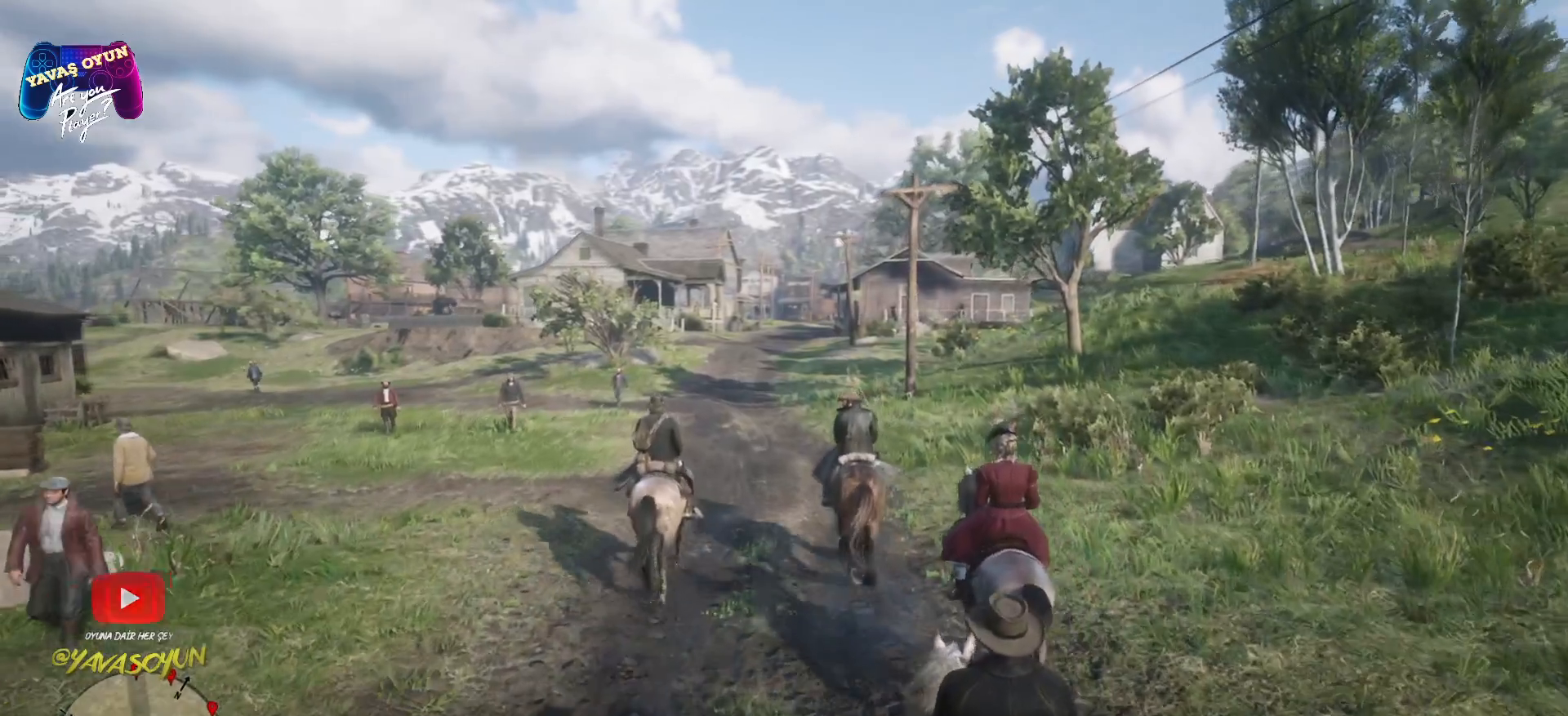
Gameplay with a controller (Xbox layout); each line is a JSON object with the inputs held at the frame after it. "events" lists button and stick changes between this image and that frame as [ms after this image, input, new state], when the widget could be followed in between.
{"buttons": [], "left_stick": "up", "right_stick": "center", "events": []}
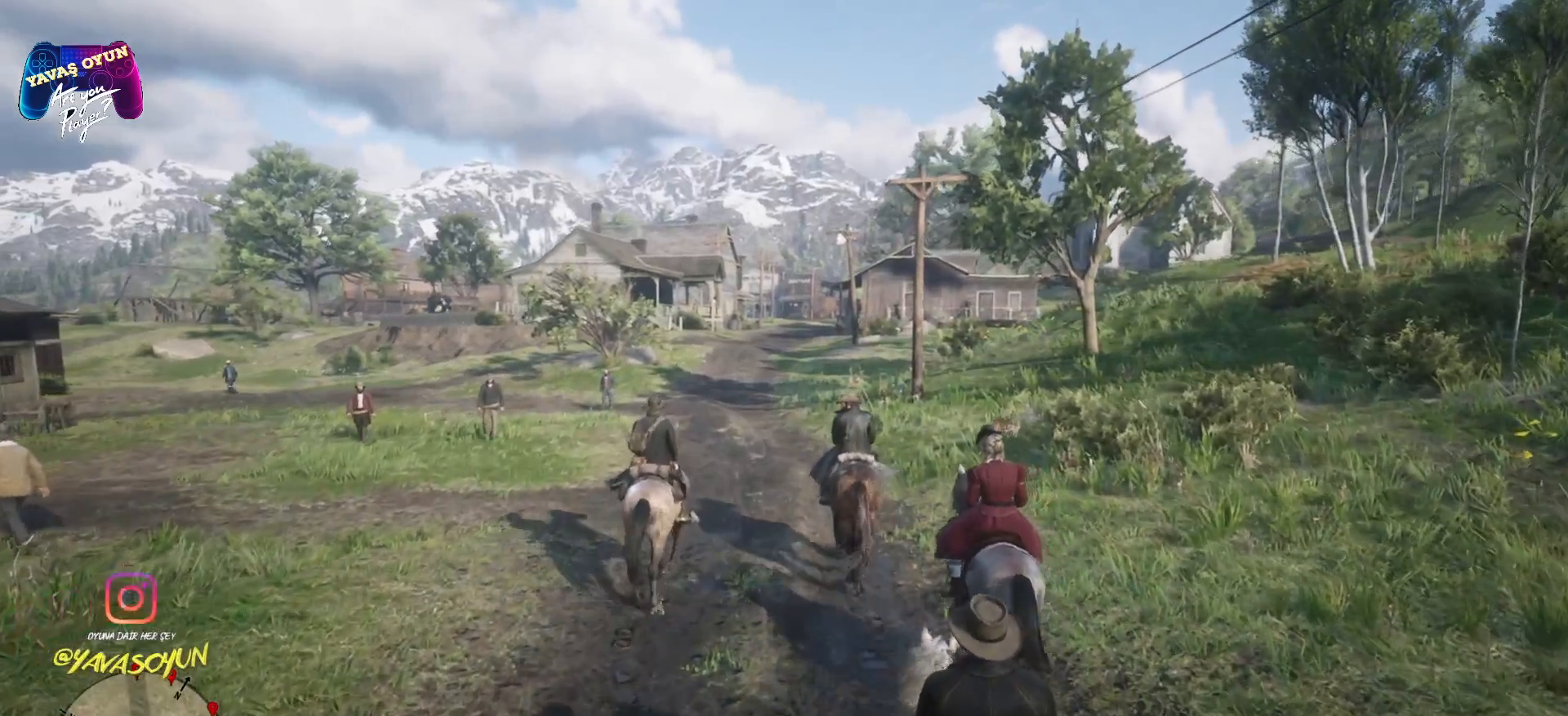
{"buttons": [], "left_stick": "up", "right_stick": "center", "events": []}
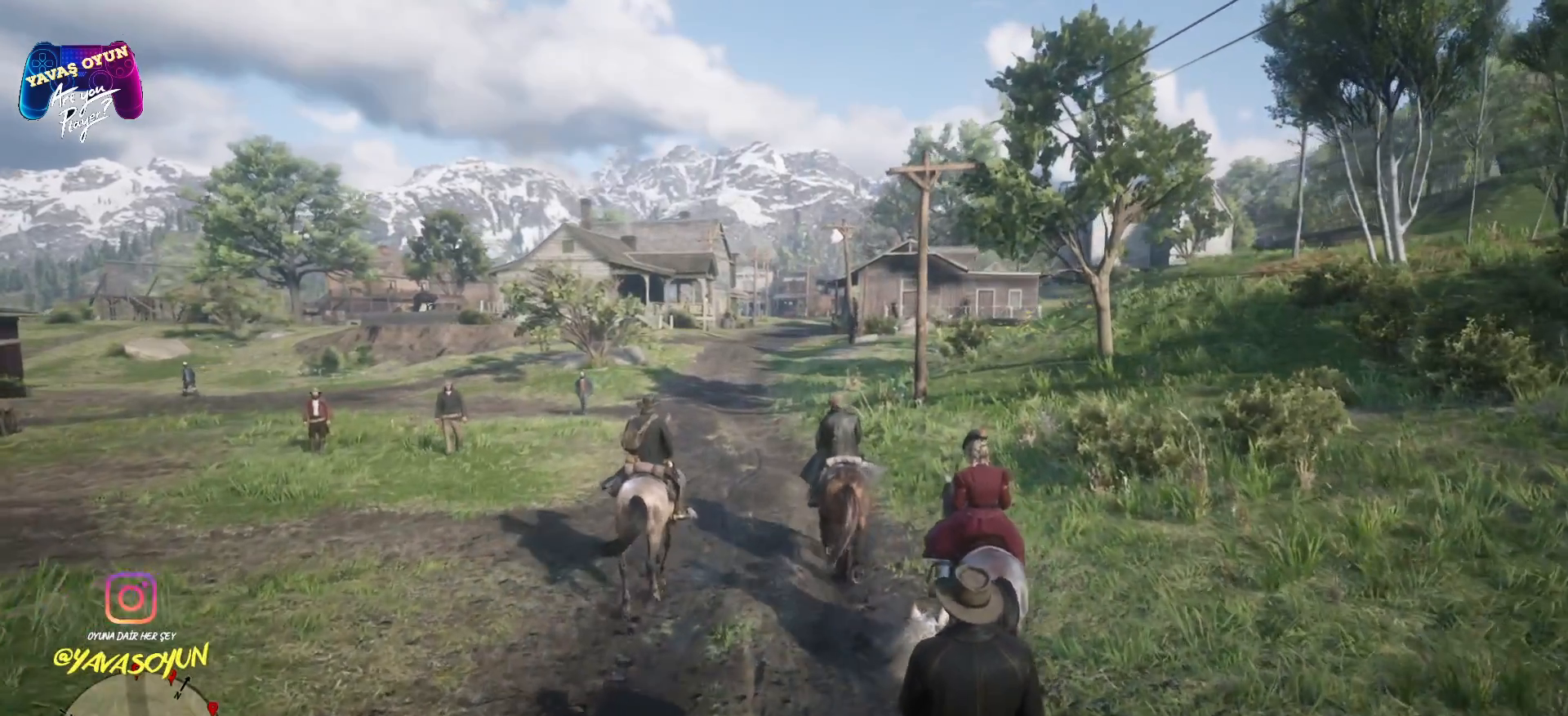
{"buttons": [], "left_stick": "up", "right_stick": "center", "events": []}
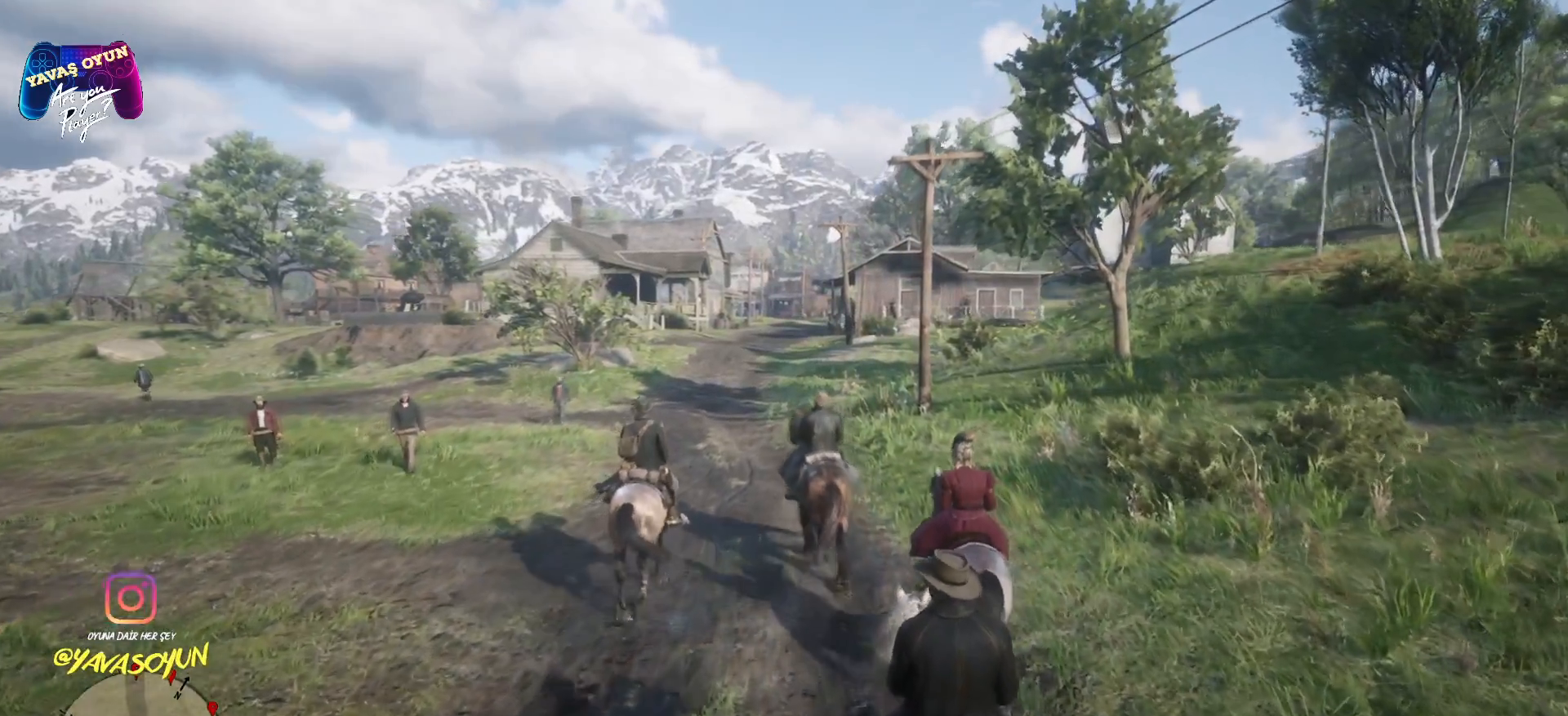
{"buttons": [], "left_stick": "up", "right_stick": "center", "events": []}
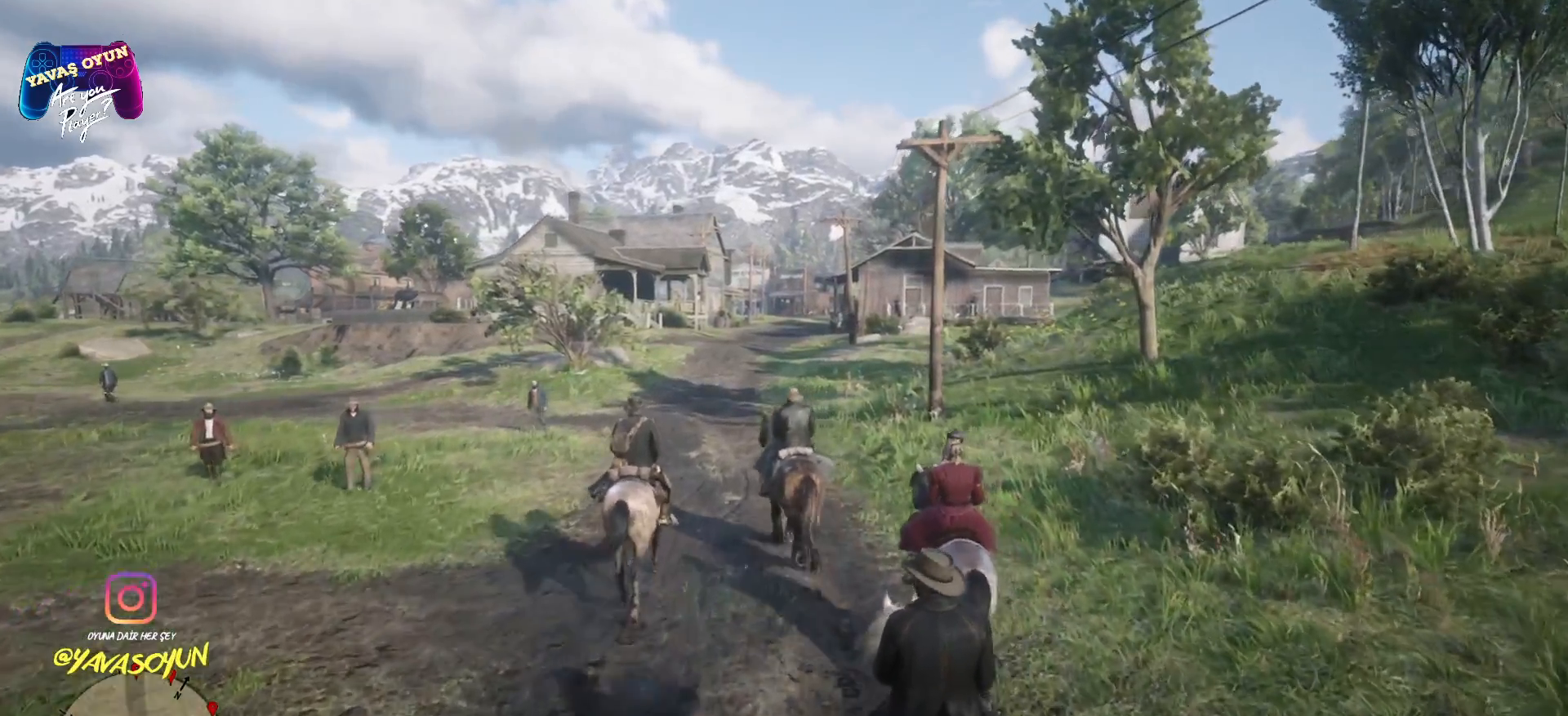
{"buttons": [], "left_stick": "up-left", "right_stick": "center", "events": [[350, "left_stick", "up-left"]]}
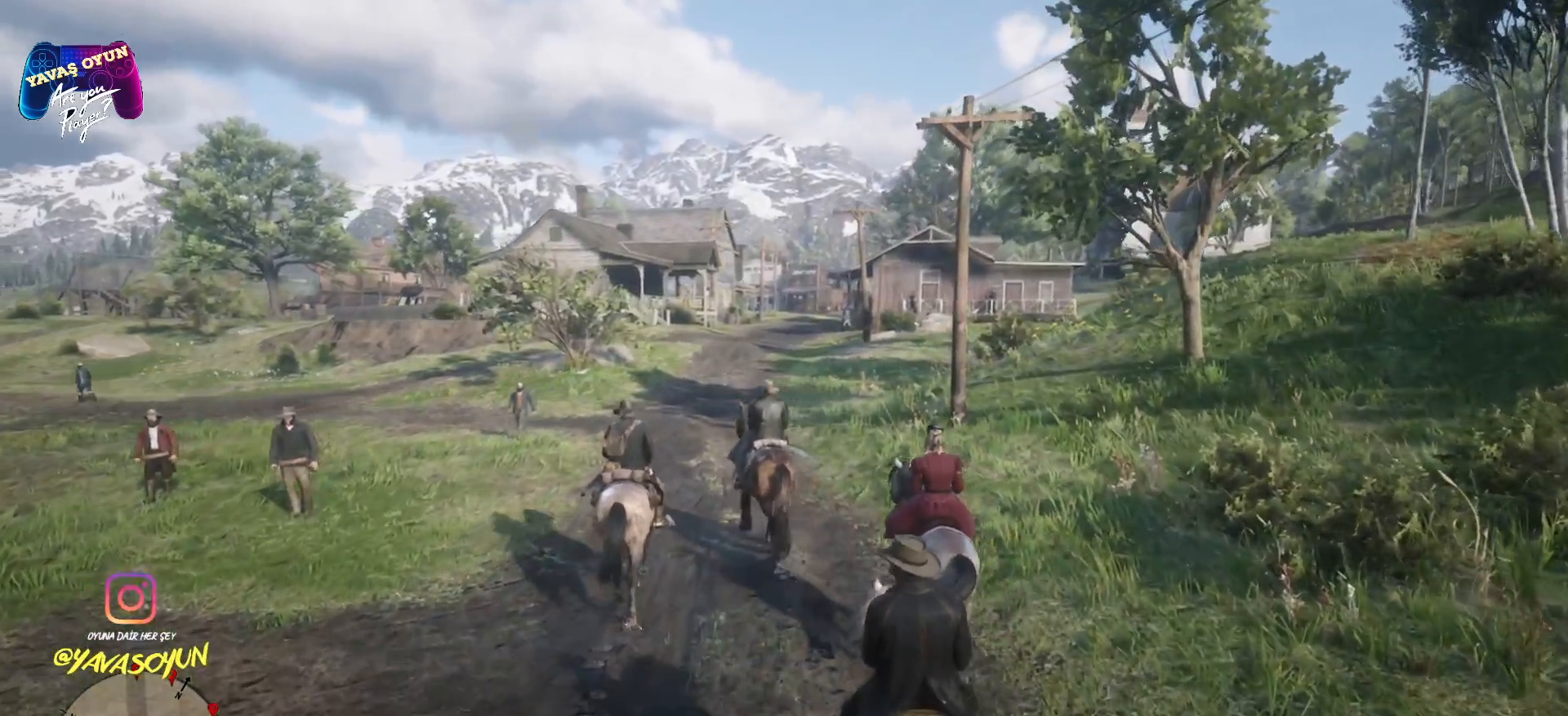
{"buttons": [], "left_stick": "up", "right_stick": "center", "events": [[183, "left_stick", "up"]]}
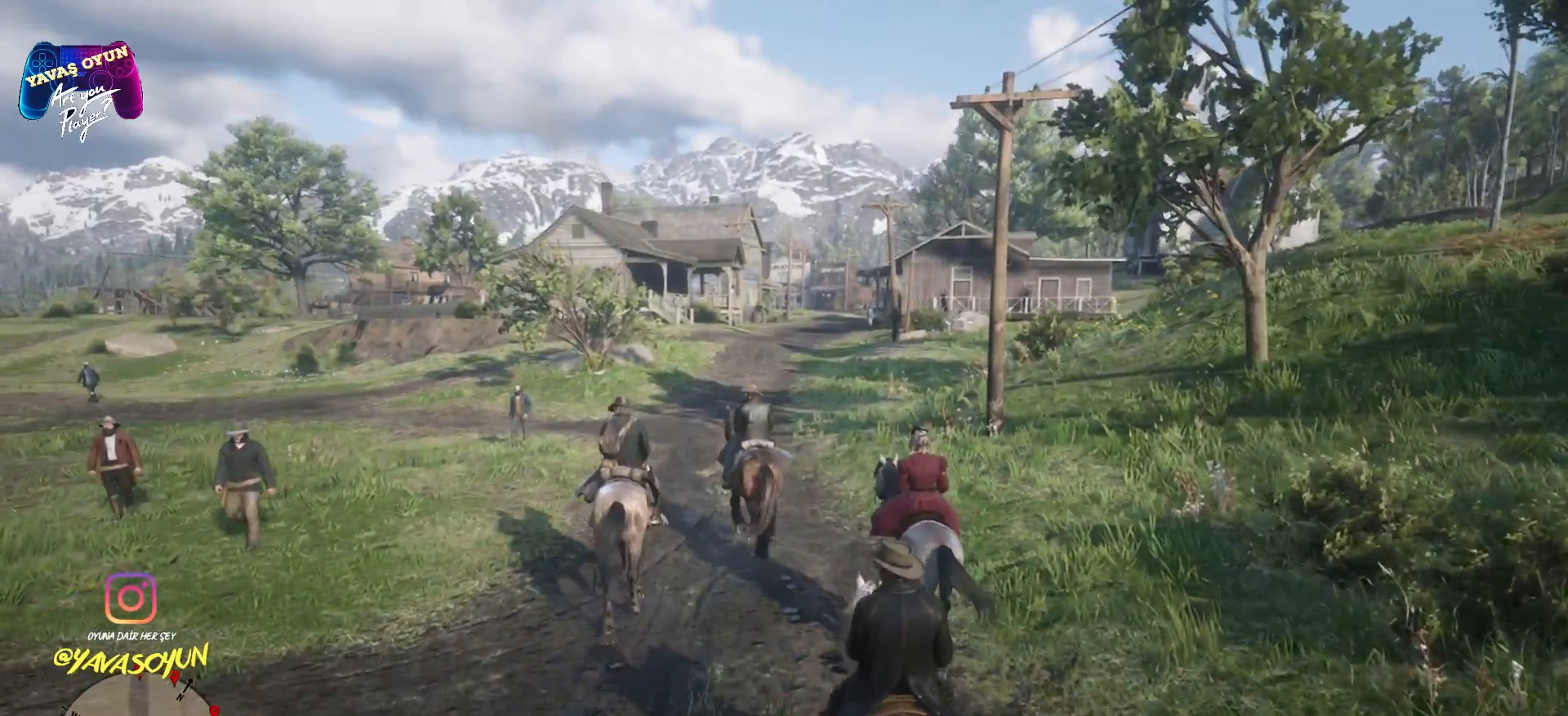
{"buttons": [], "left_stick": "up", "right_stick": "center", "events": []}
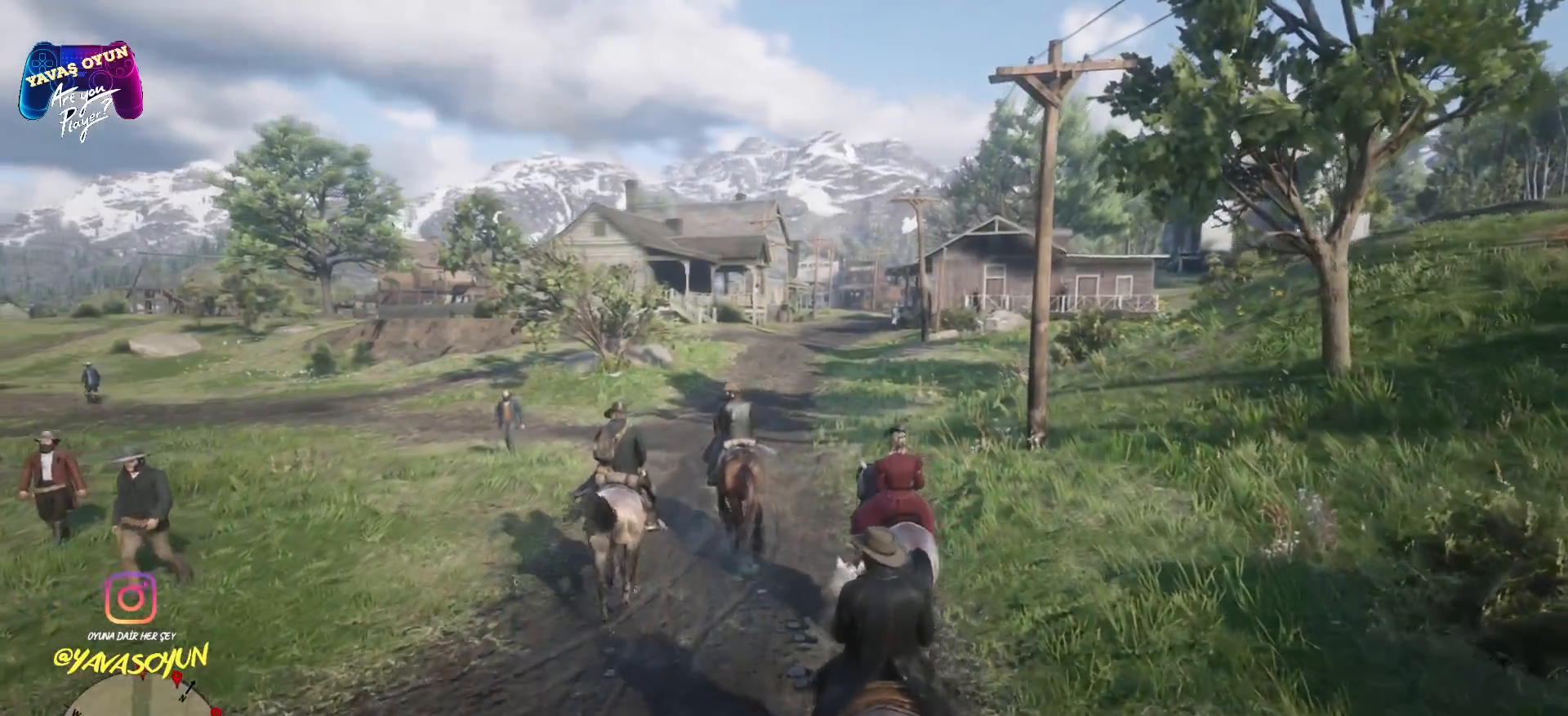
{"buttons": [], "left_stick": "up-left", "right_stick": "center", "events": [[67, "left_stick", "up-left"]]}
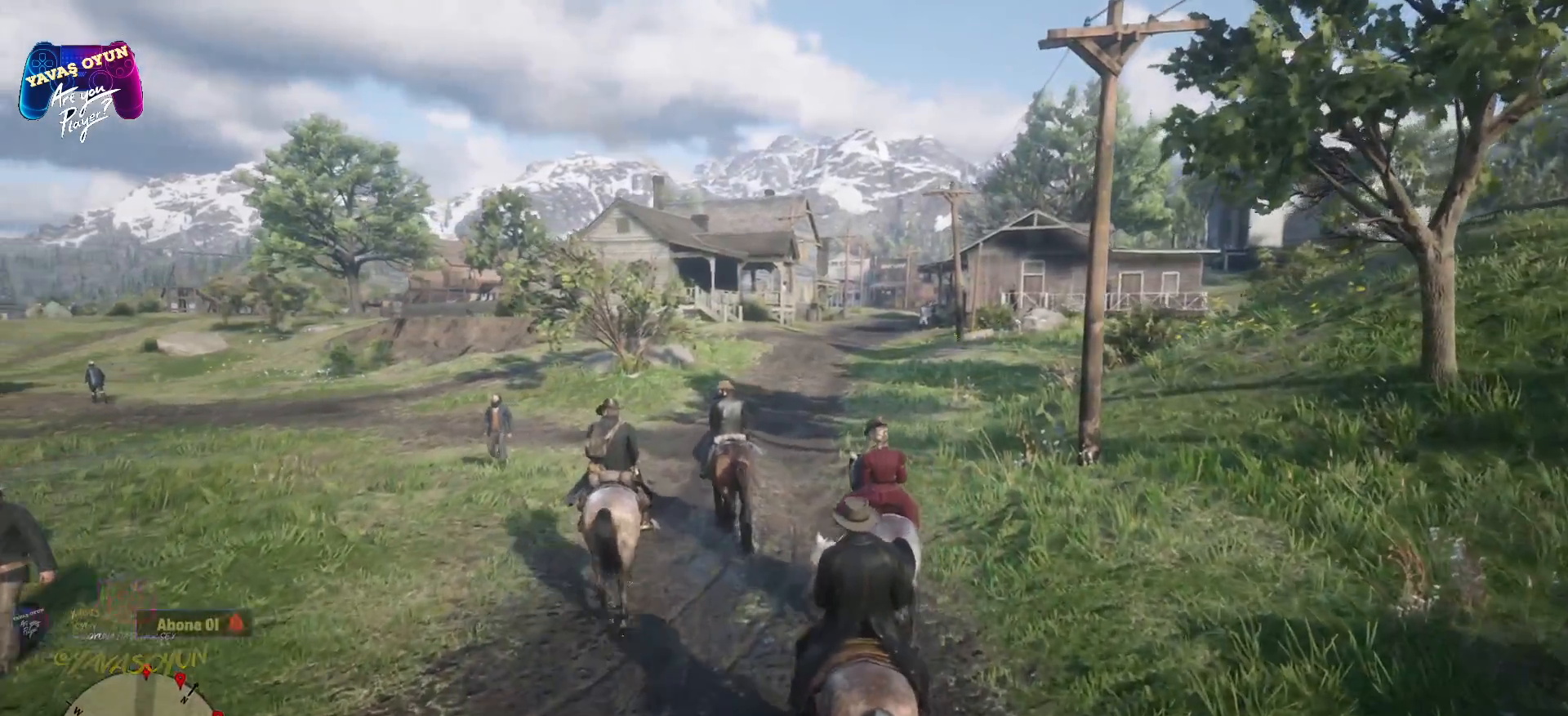
{"buttons": [], "left_stick": "up-left", "right_stick": "center", "events": []}
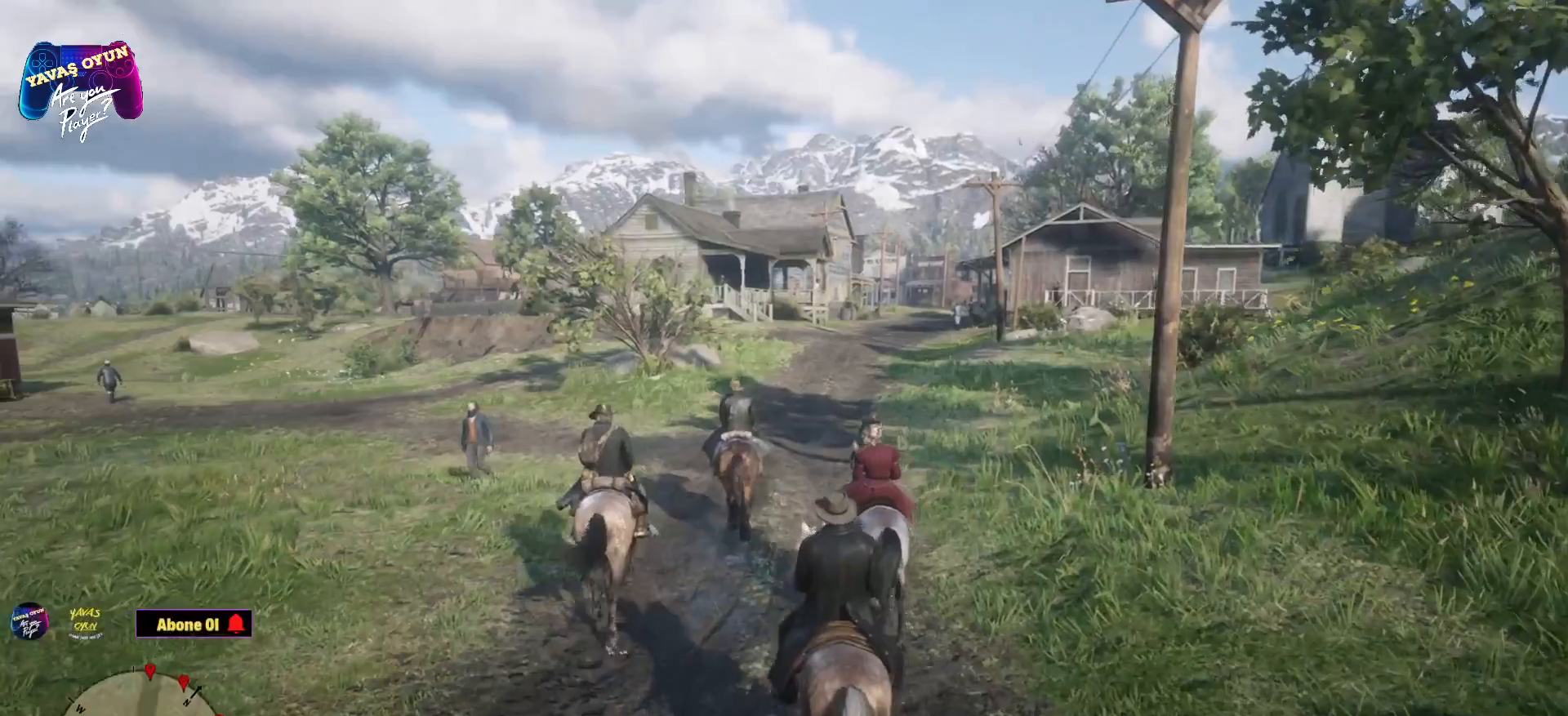
{"buttons": [], "left_stick": "up", "right_stick": "center", "events": [[300, "left_stick", "up"]]}
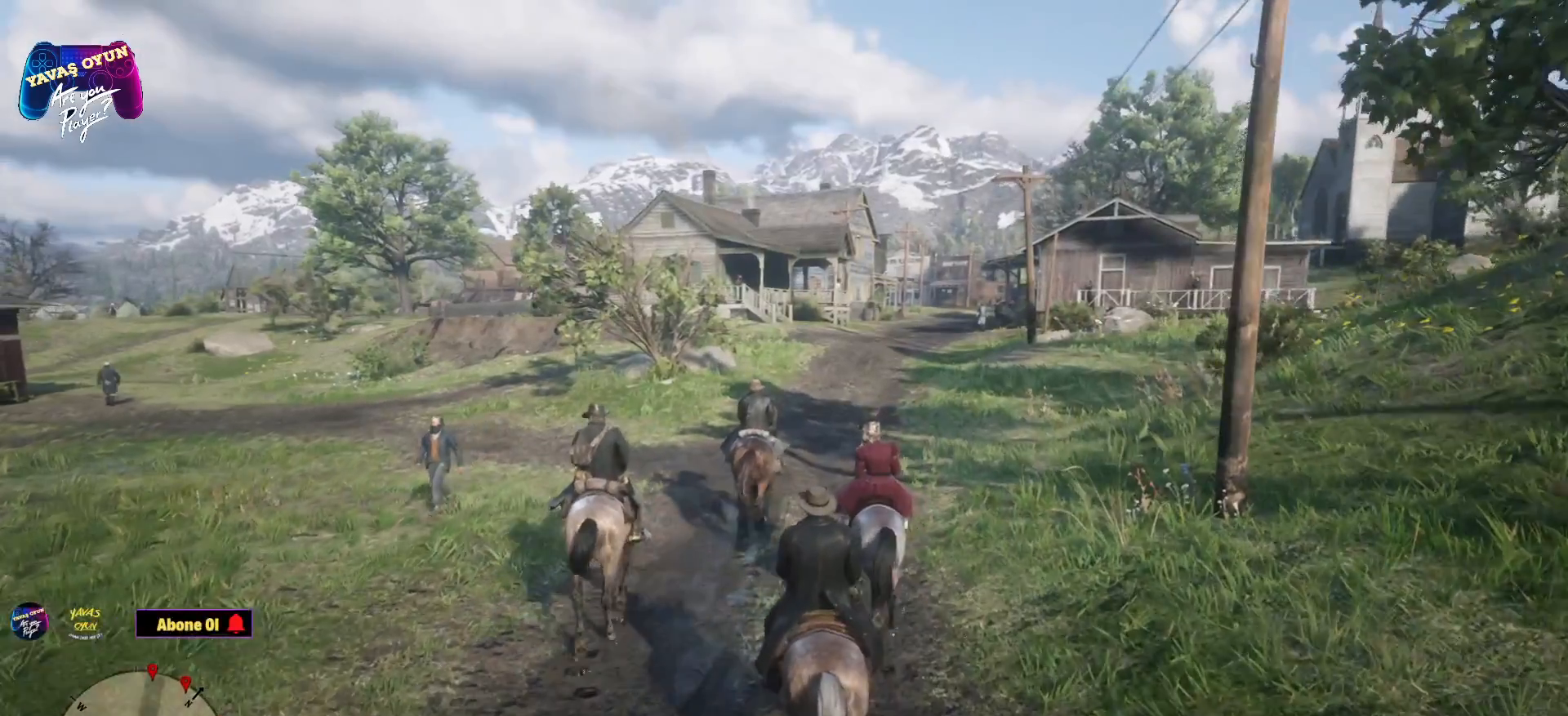
{"buttons": [], "left_stick": "up", "right_stick": "center", "events": [[217, "A", "down"], [417, "A", "up"]]}
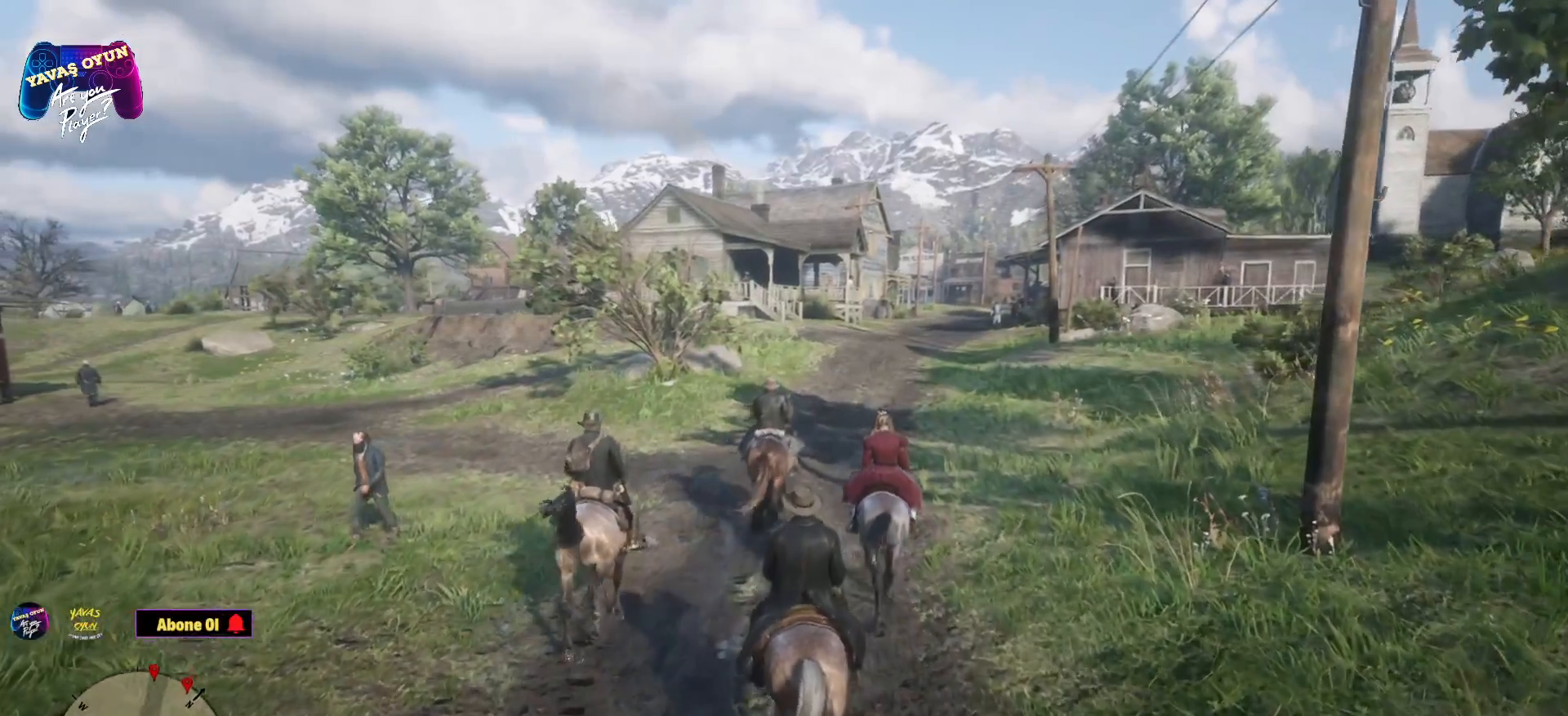
{"buttons": [], "left_stick": "up", "right_stick": "center", "events": []}
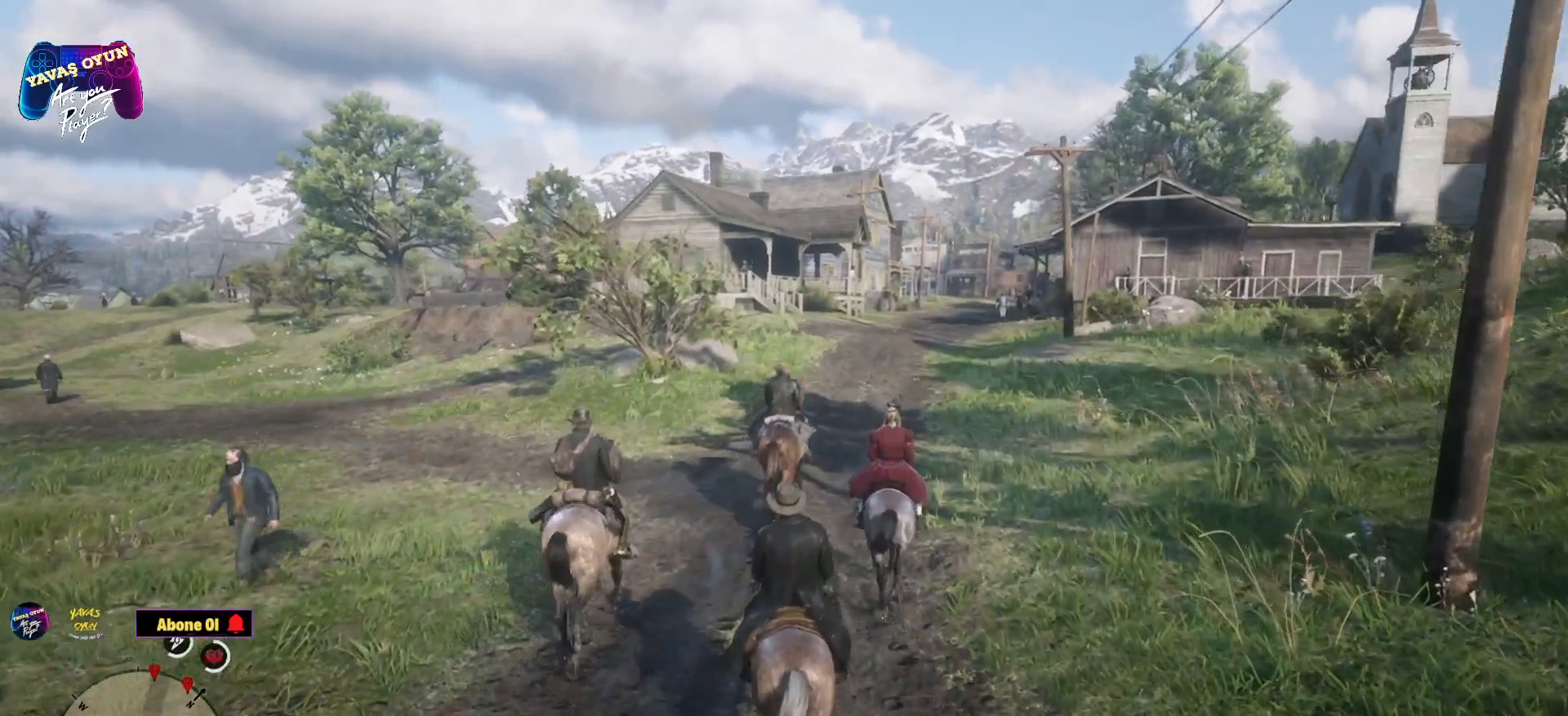
{"buttons": [], "left_stick": "up", "right_stick": "center", "events": []}
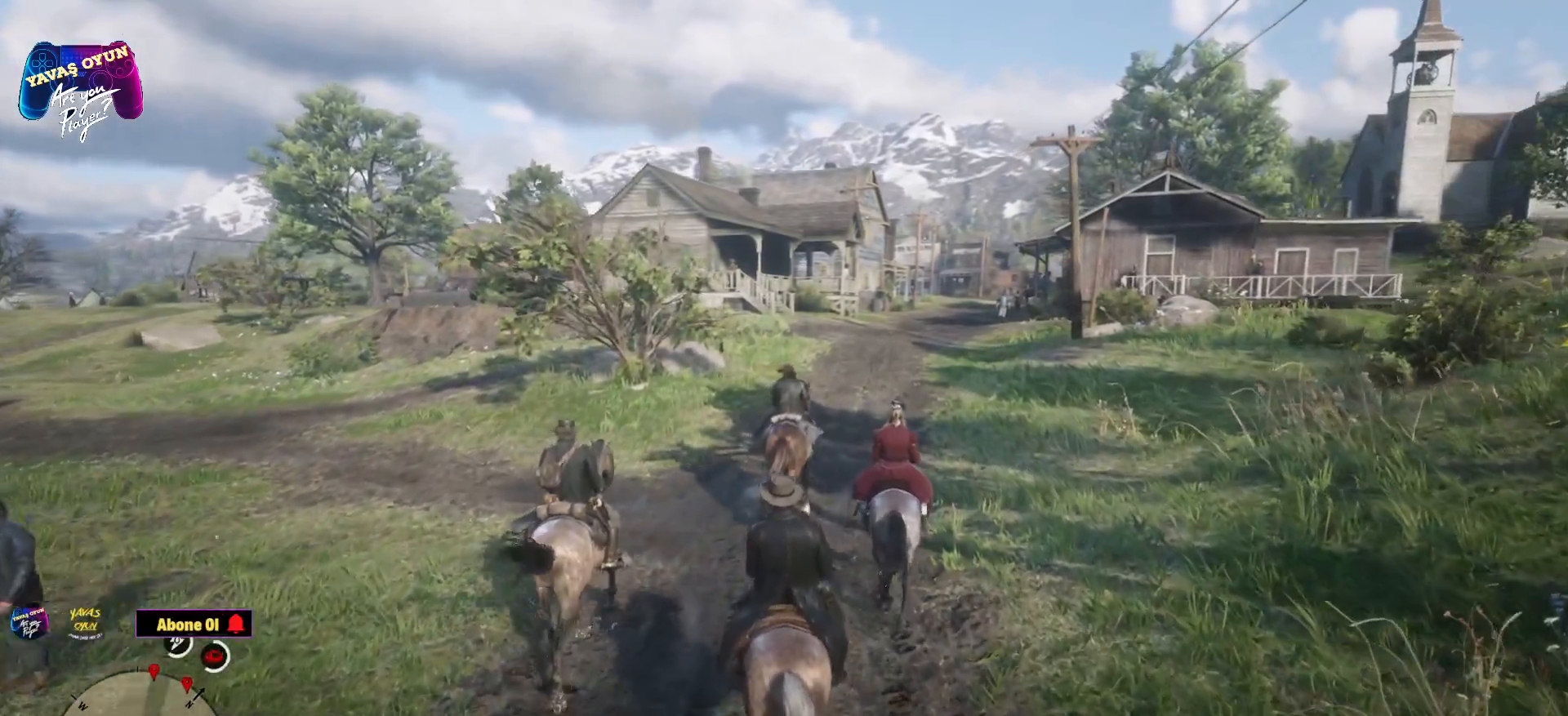
{"buttons": [], "left_stick": "up", "right_stick": "center", "events": [[150, "A", "down"], [450, "A", "up"]]}
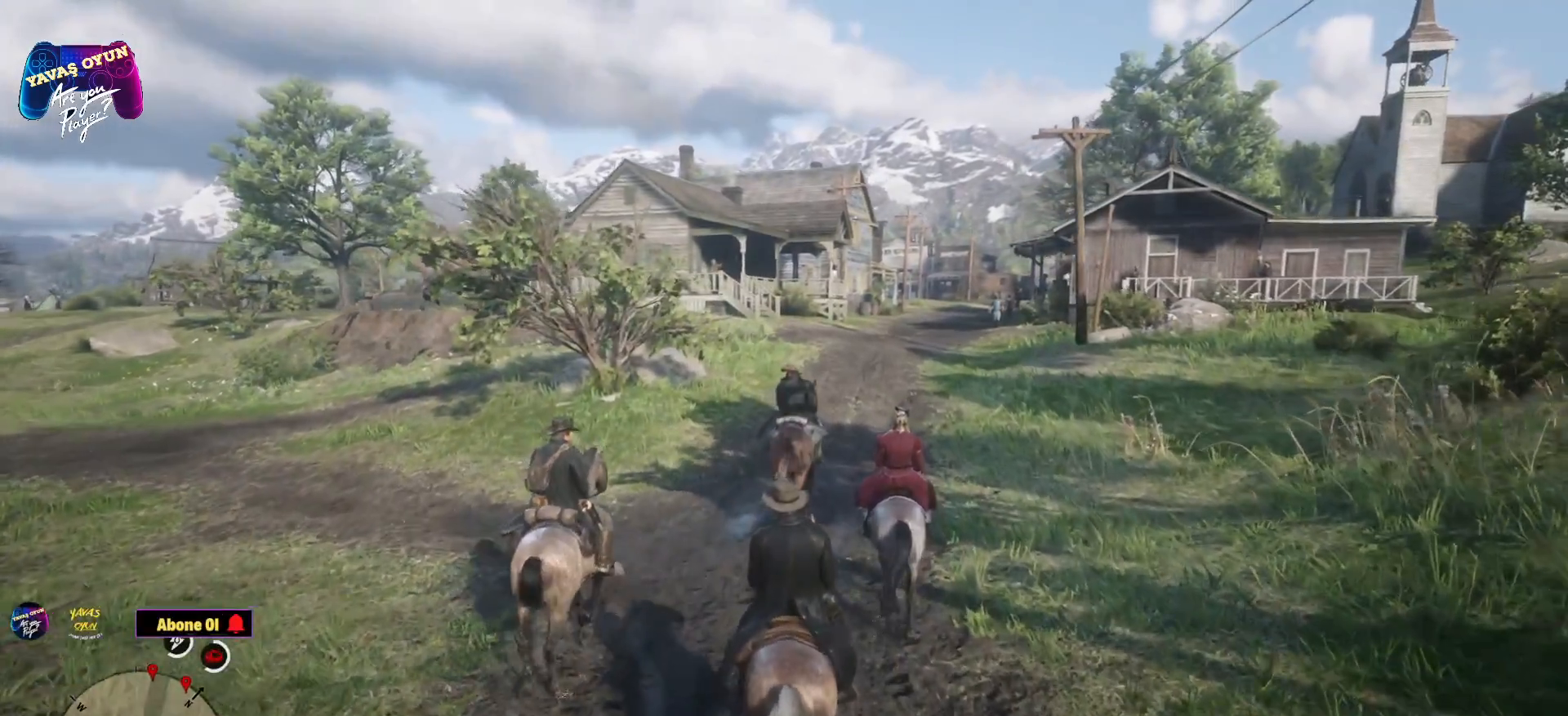
{"buttons": [], "left_stick": "up", "right_stick": "center", "events": []}
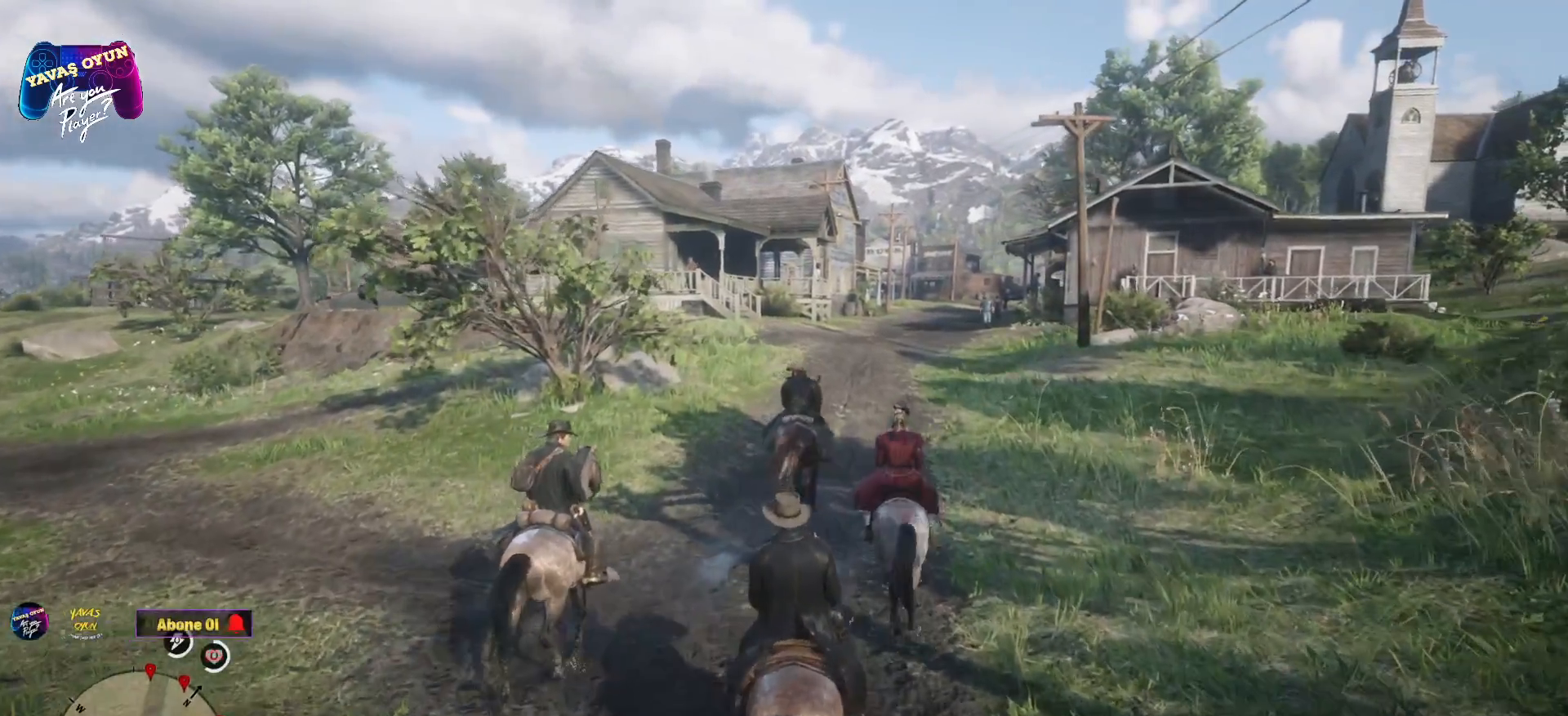
{"buttons": ["A"], "left_stick": "up", "right_stick": "center", "events": [[200, "A", "down"], [333, "A", "up"], [433, "A", "down"]]}
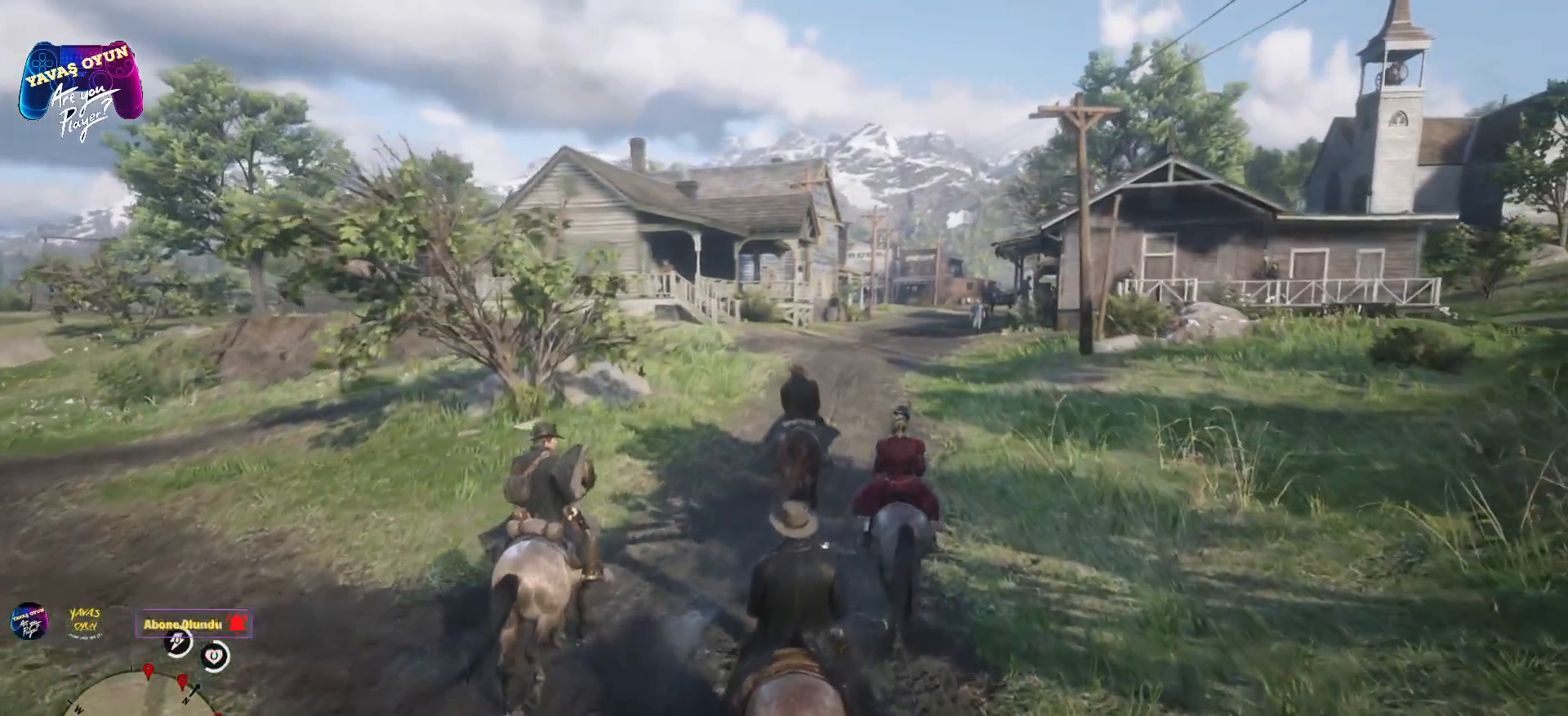
{"buttons": [], "left_stick": "up", "right_stick": "center", "events": [[50, "A", "up"]]}
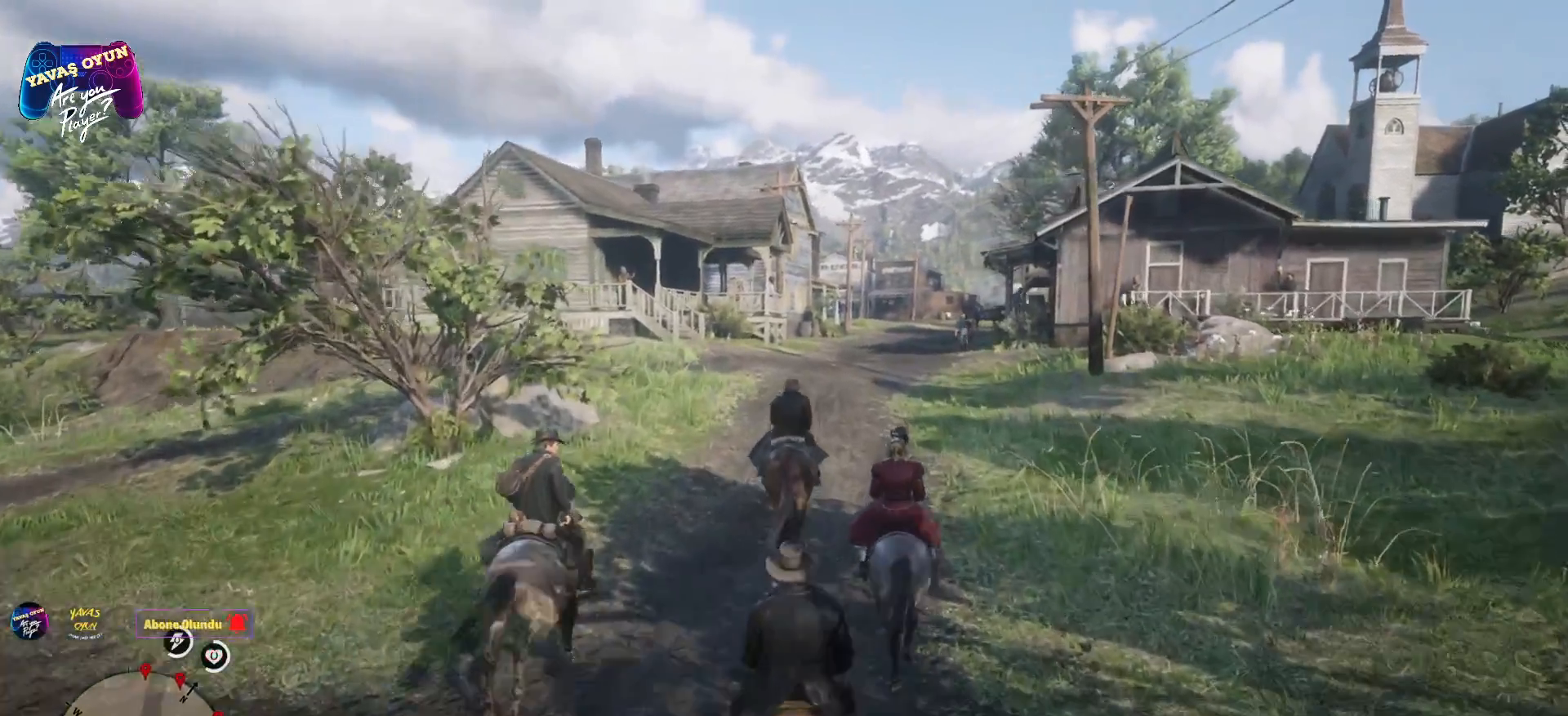
{"buttons": [], "left_stick": "up", "right_stick": "center", "events": []}
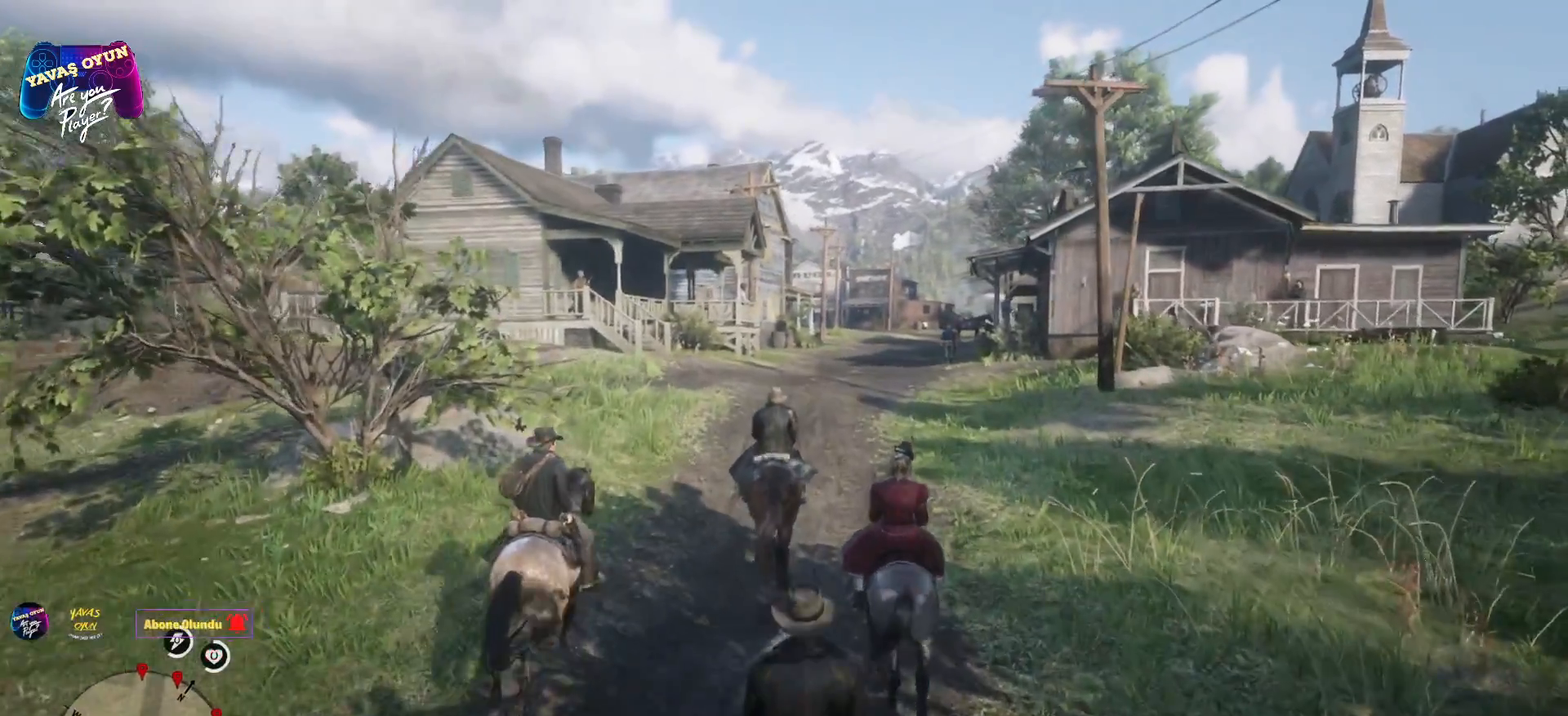
{"buttons": [], "left_stick": "up", "right_stick": "center", "events": []}
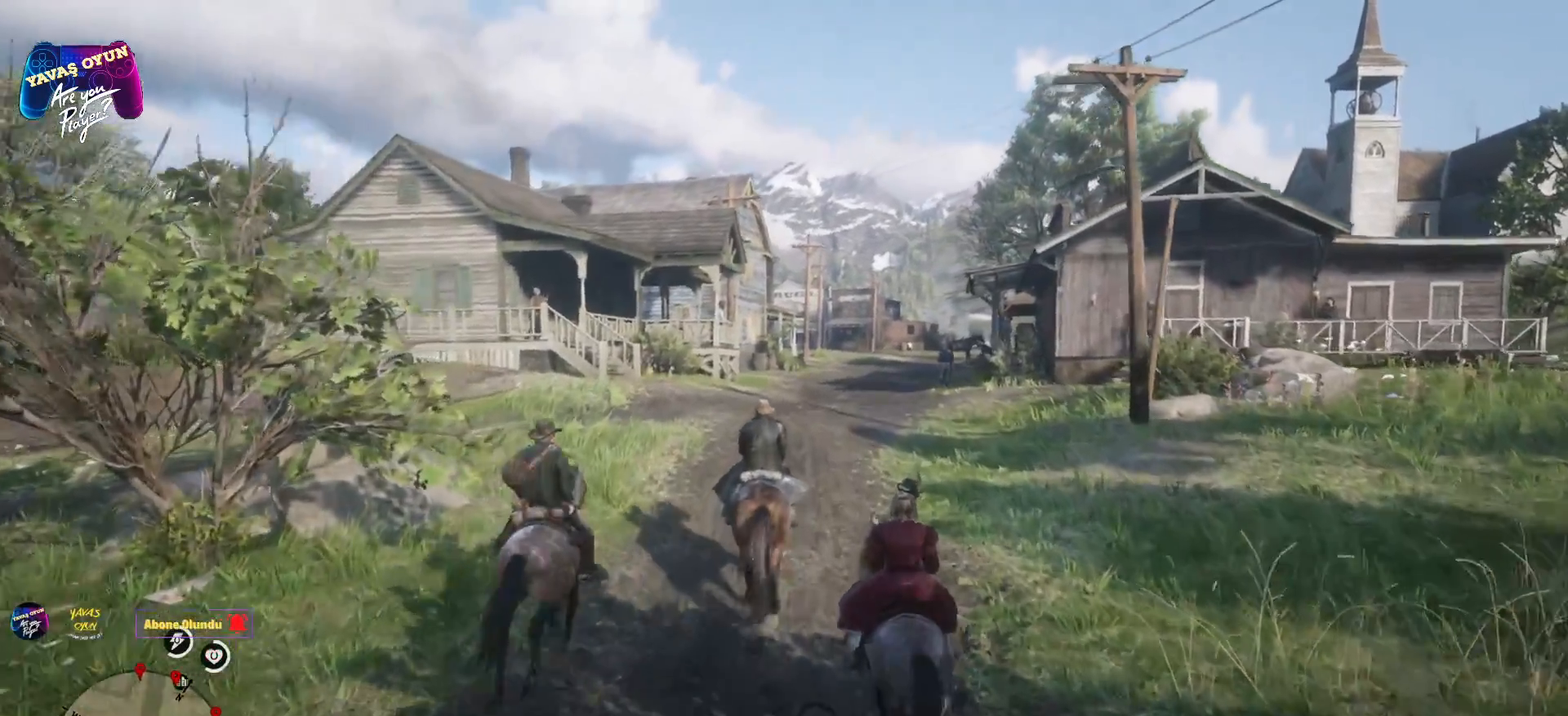
{"buttons": [], "left_stick": "up", "right_stick": "center", "events": []}
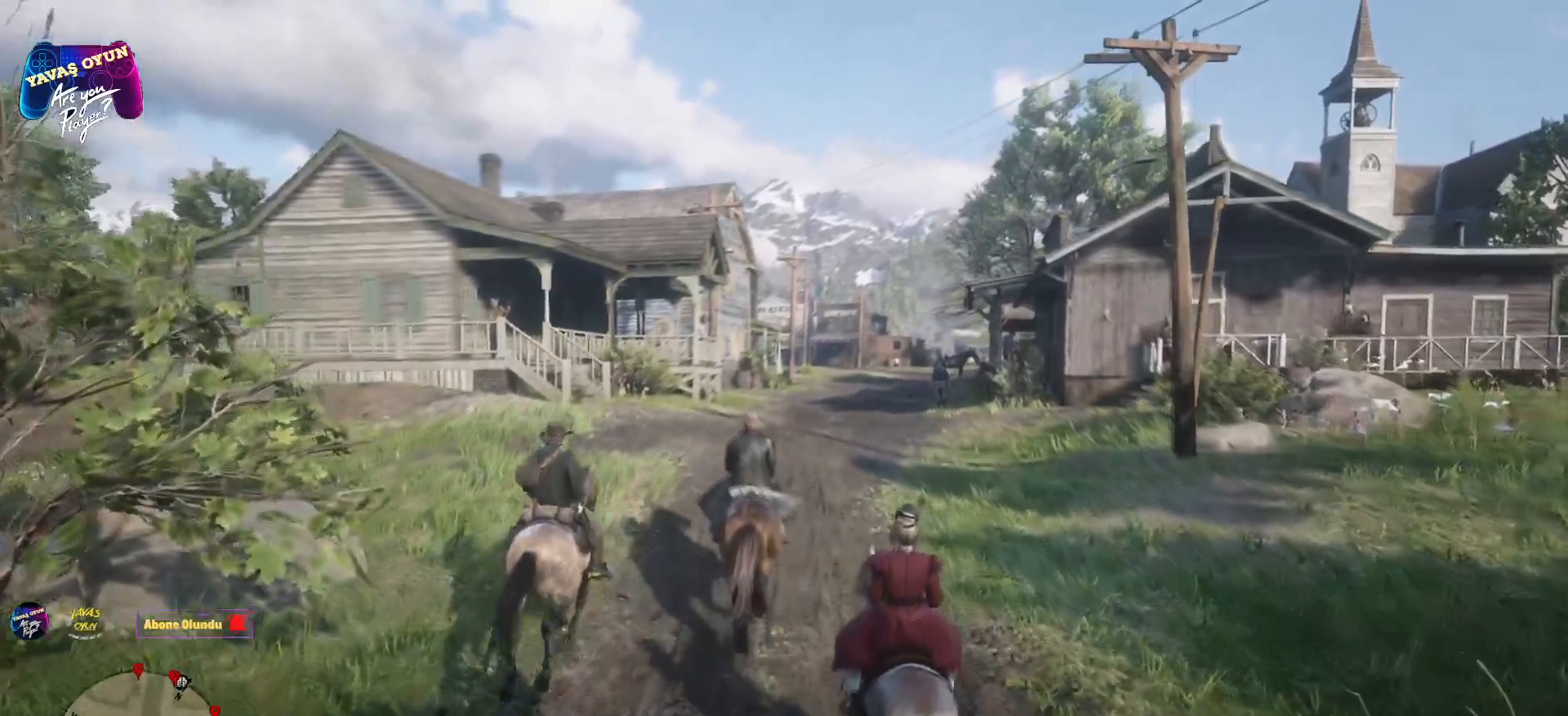
{"buttons": [], "left_stick": "up", "right_stick": "right", "events": [[417, "right_stick", "right"]]}
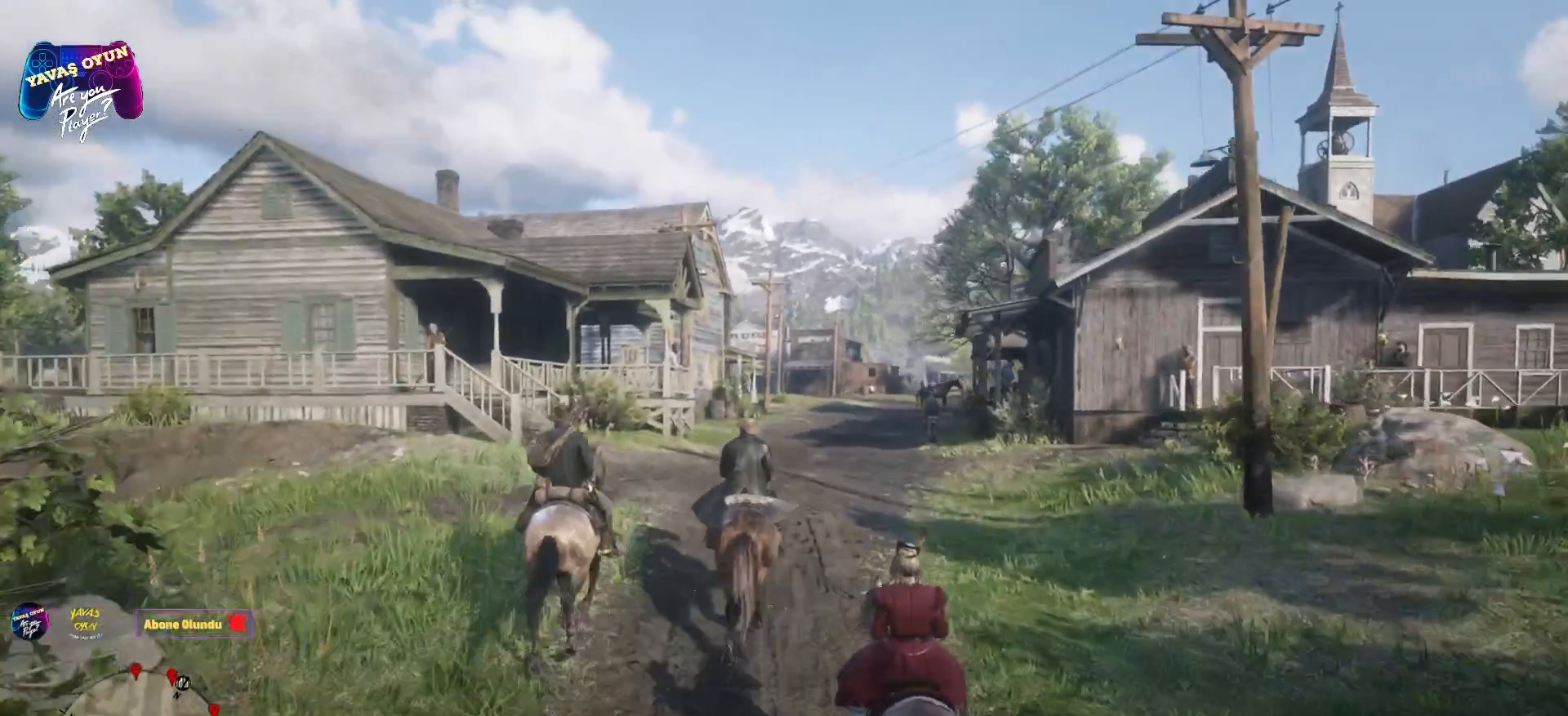
{"buttons": [], "left_stick": "up", "right_stick": "center", "events": [[183, "right_stick", "center"]]}
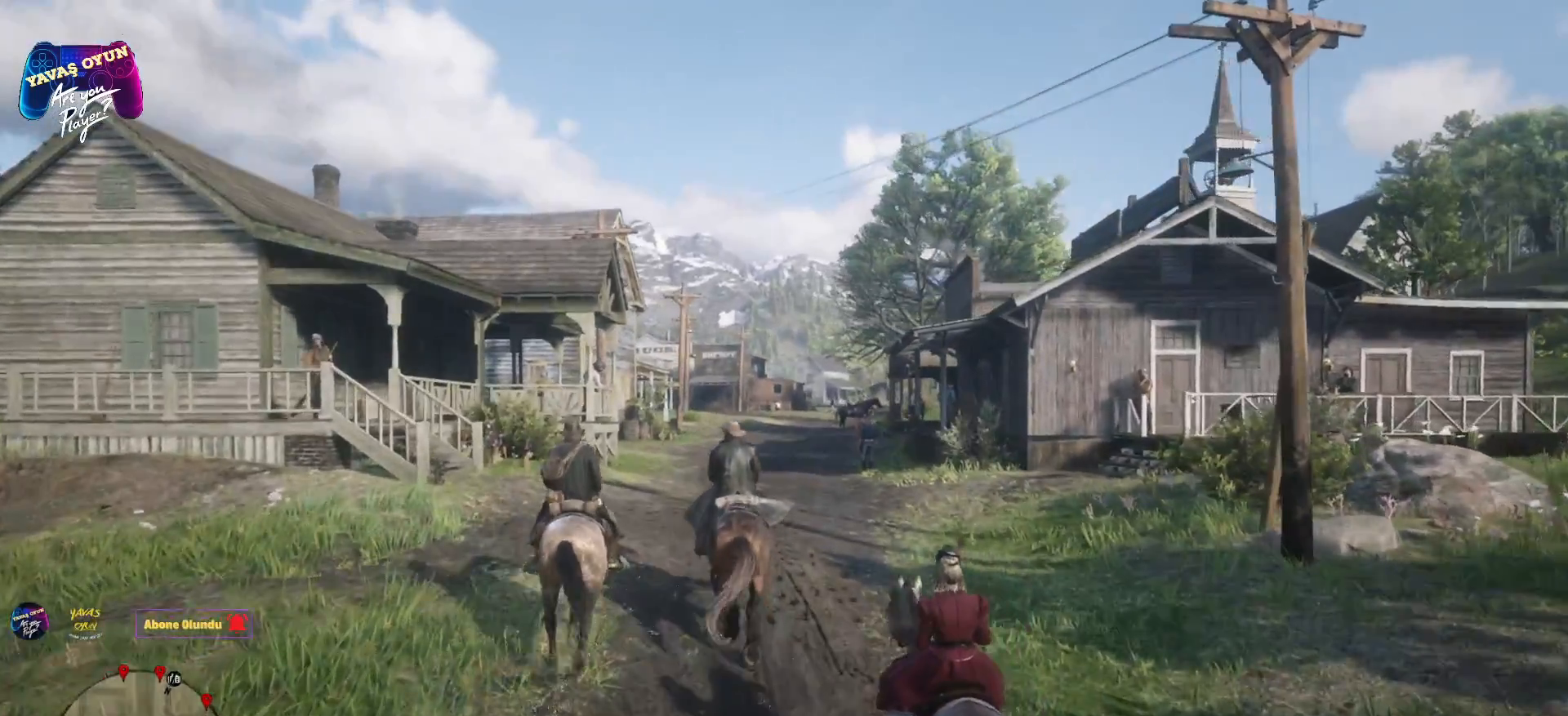
{"buttons": [], "left_stick": "up", "right_stick": "center", "events": []}
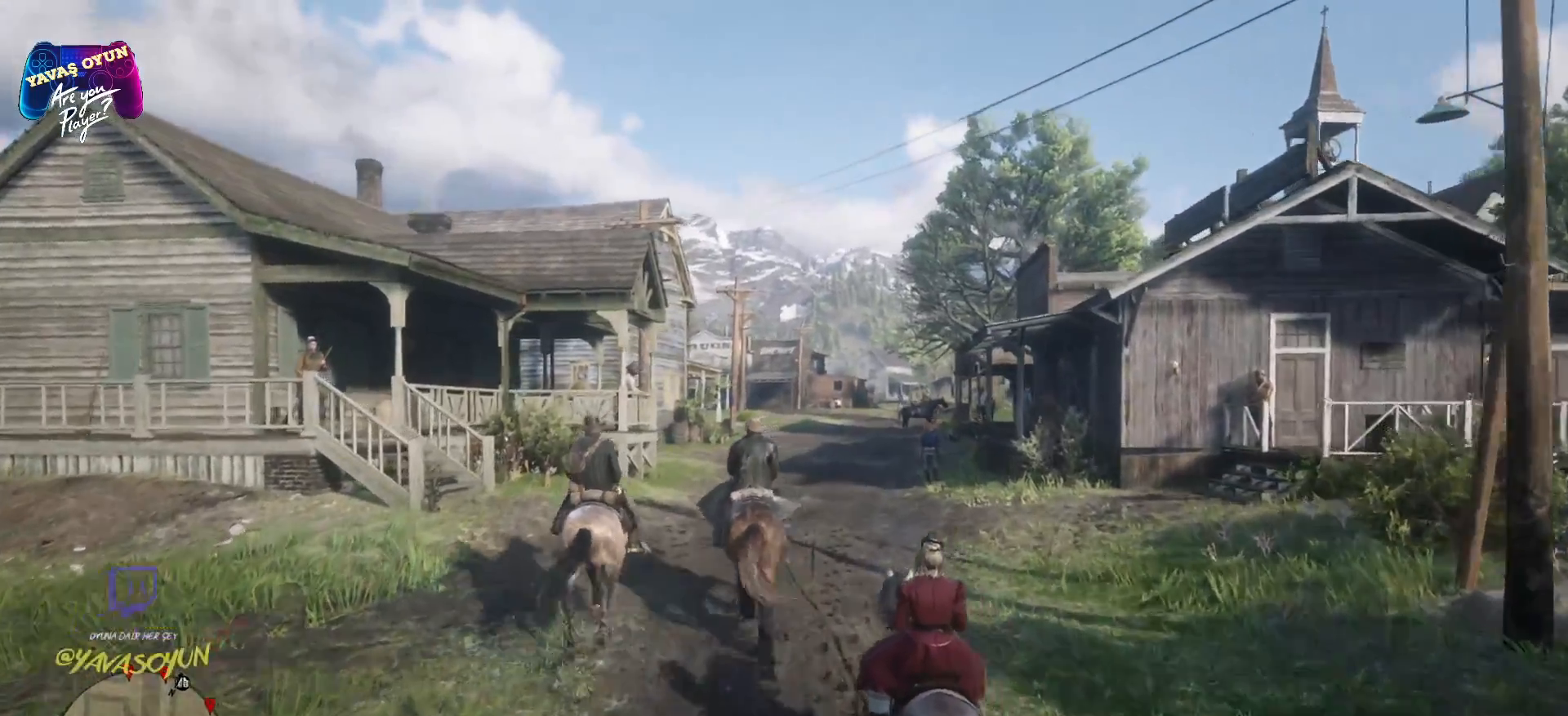
{"buttons": [], "left_stick": "up-right", "right_stick": "center", "events": [[350, "left_stick", "up-right"]]}
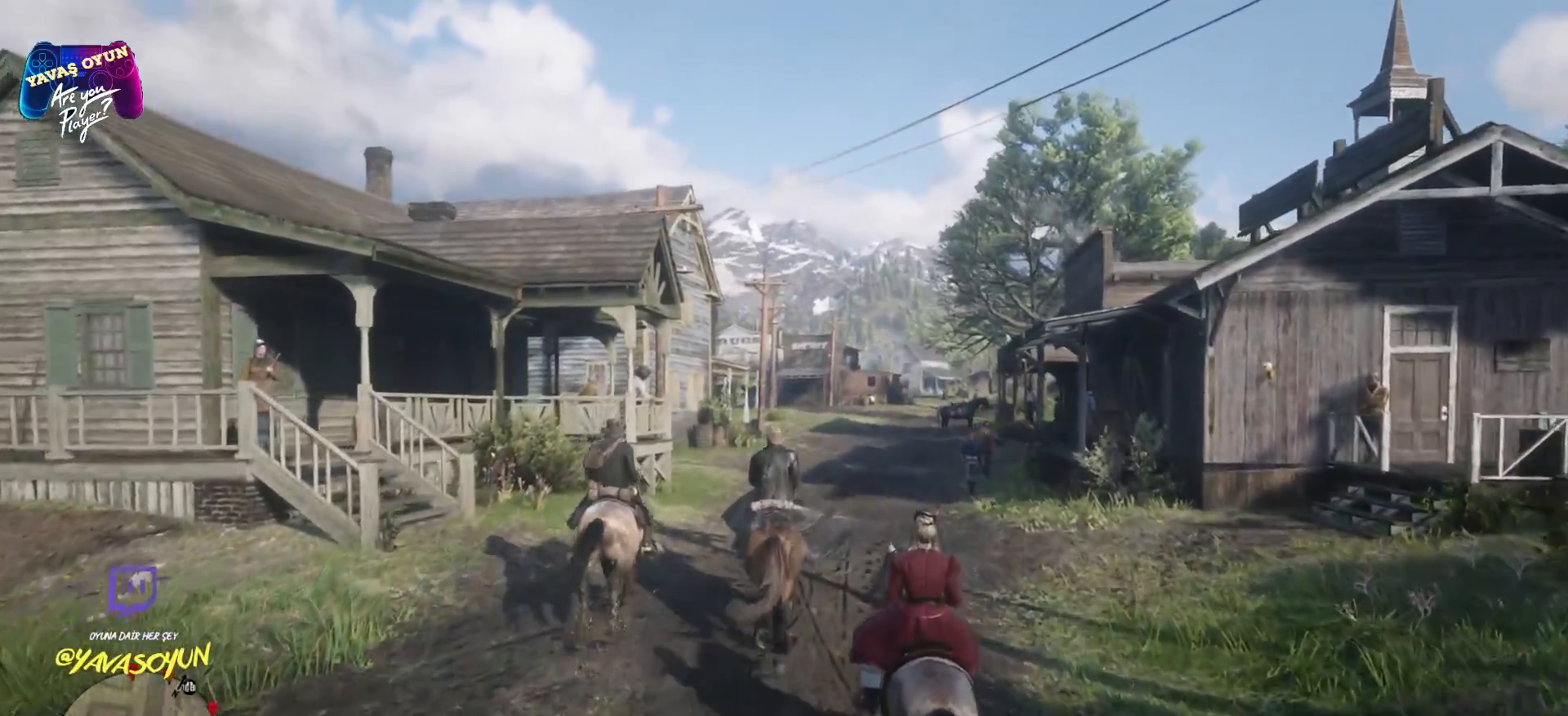
{"buttons": [], "left_stick": "up-right", "right_stick": "center", "events": []}
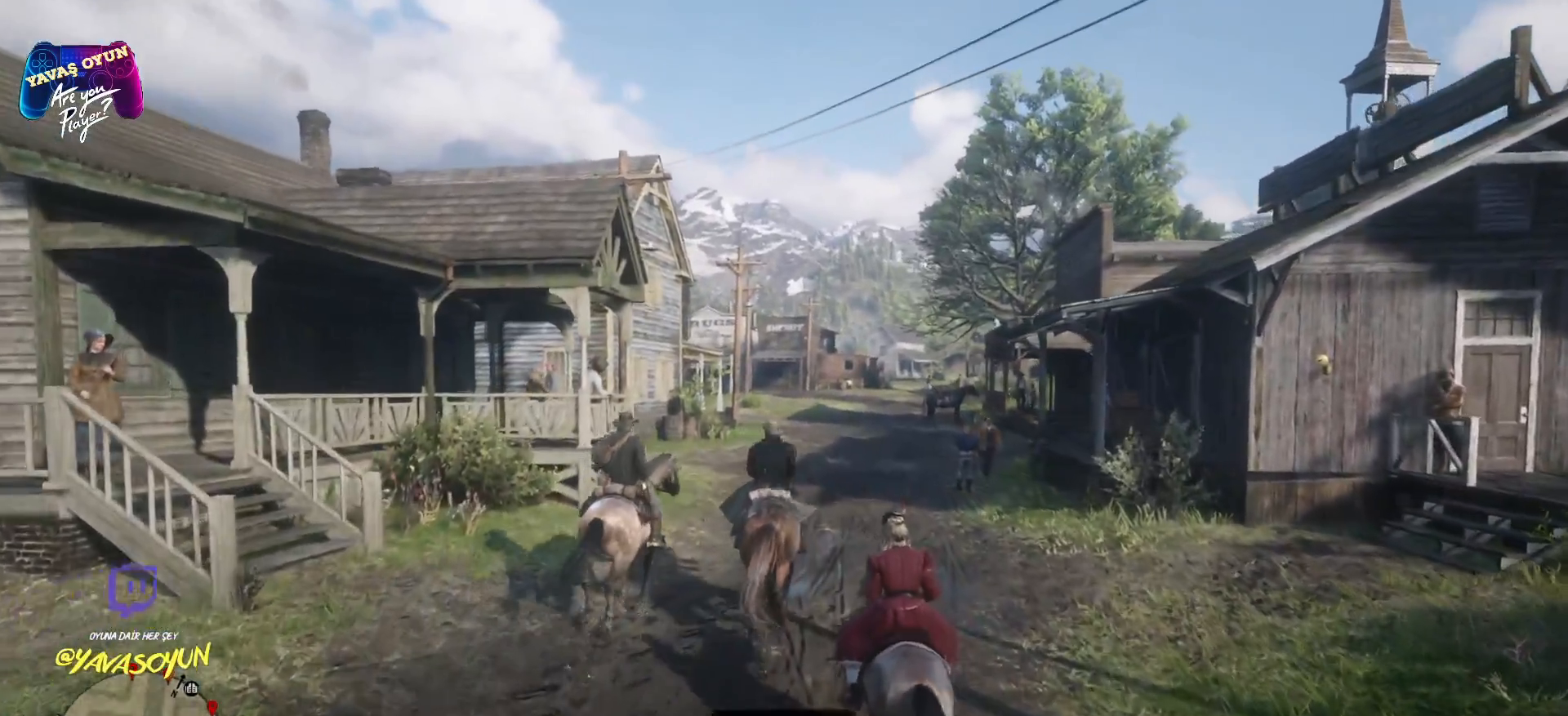
{"buttons": [], "left_stick": "up", "right_stick": "center", "events": [[183, "left_stick", "up"]]}
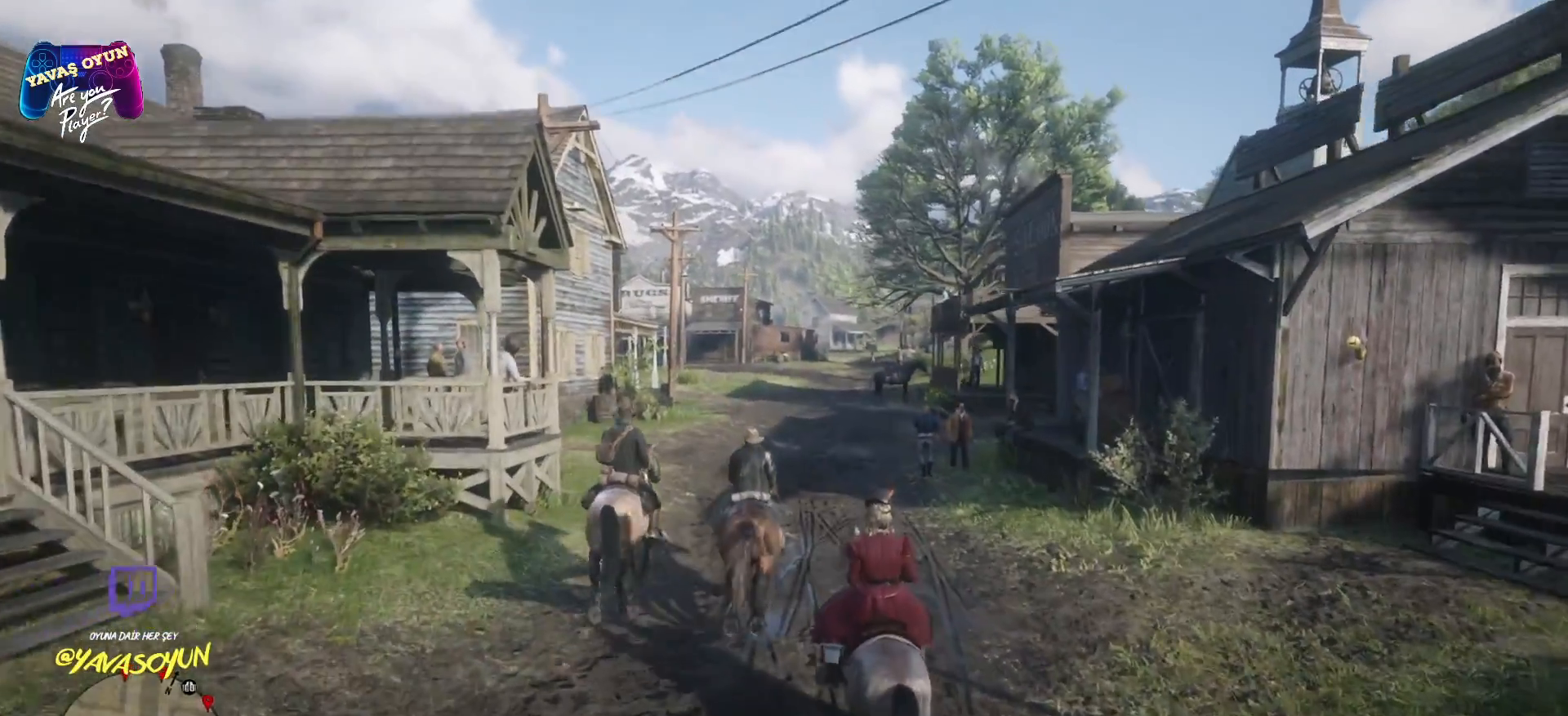
{"buttons": [], "left_stick": "up", "right_stick": "center", "events": []}
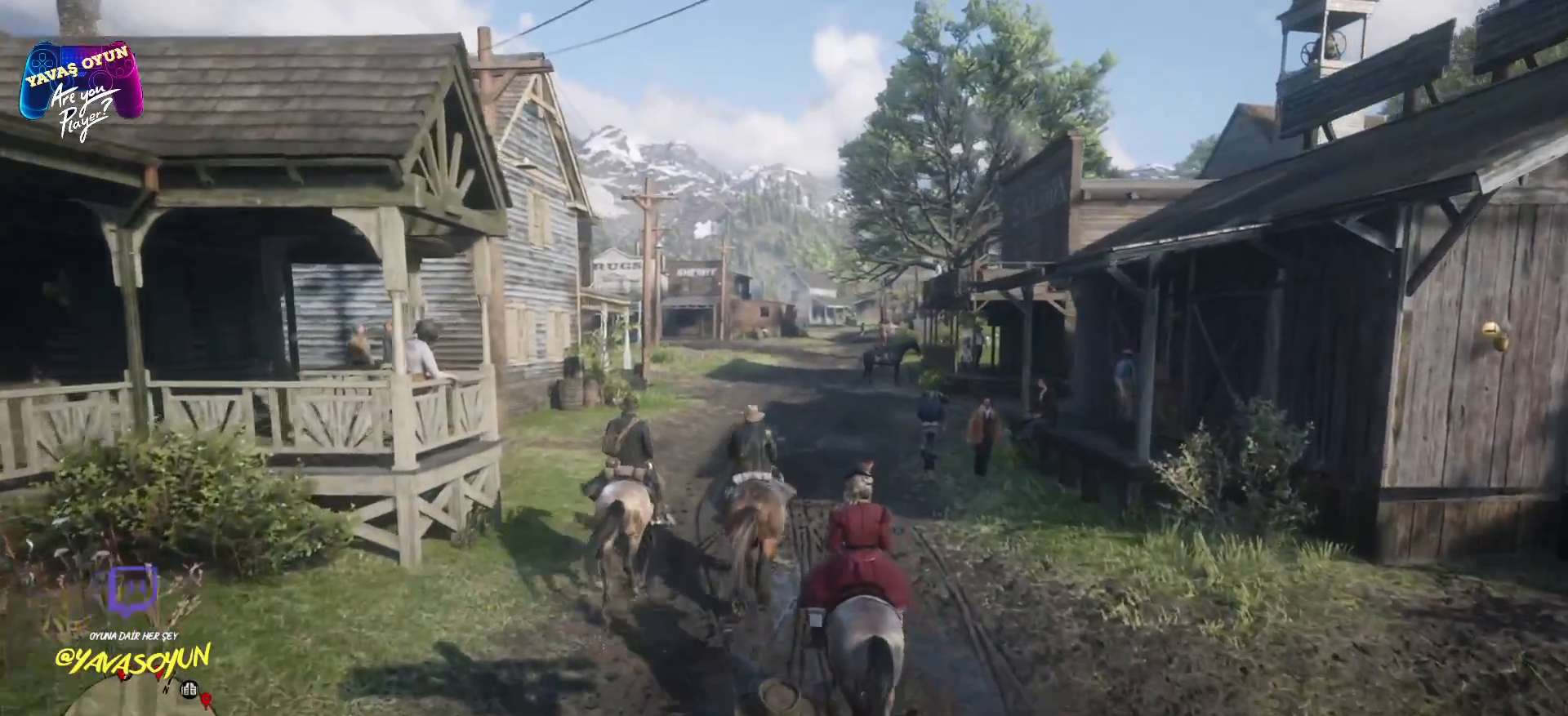
{"buttons": [], "left_stick": "up", "right_stick": "center", "events": []}
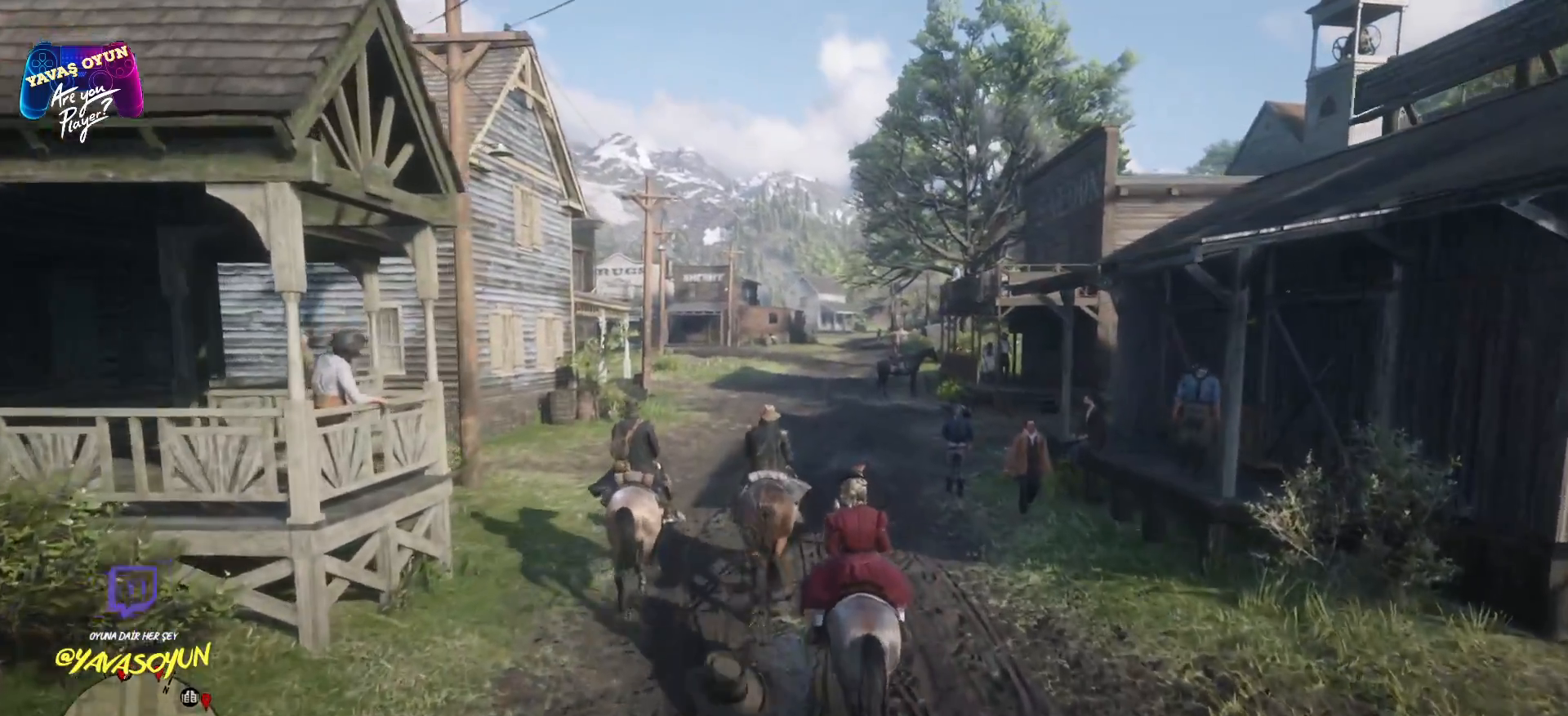
{"buttons": [], "left_stick": "up", "right_stick": "center", "events": []}